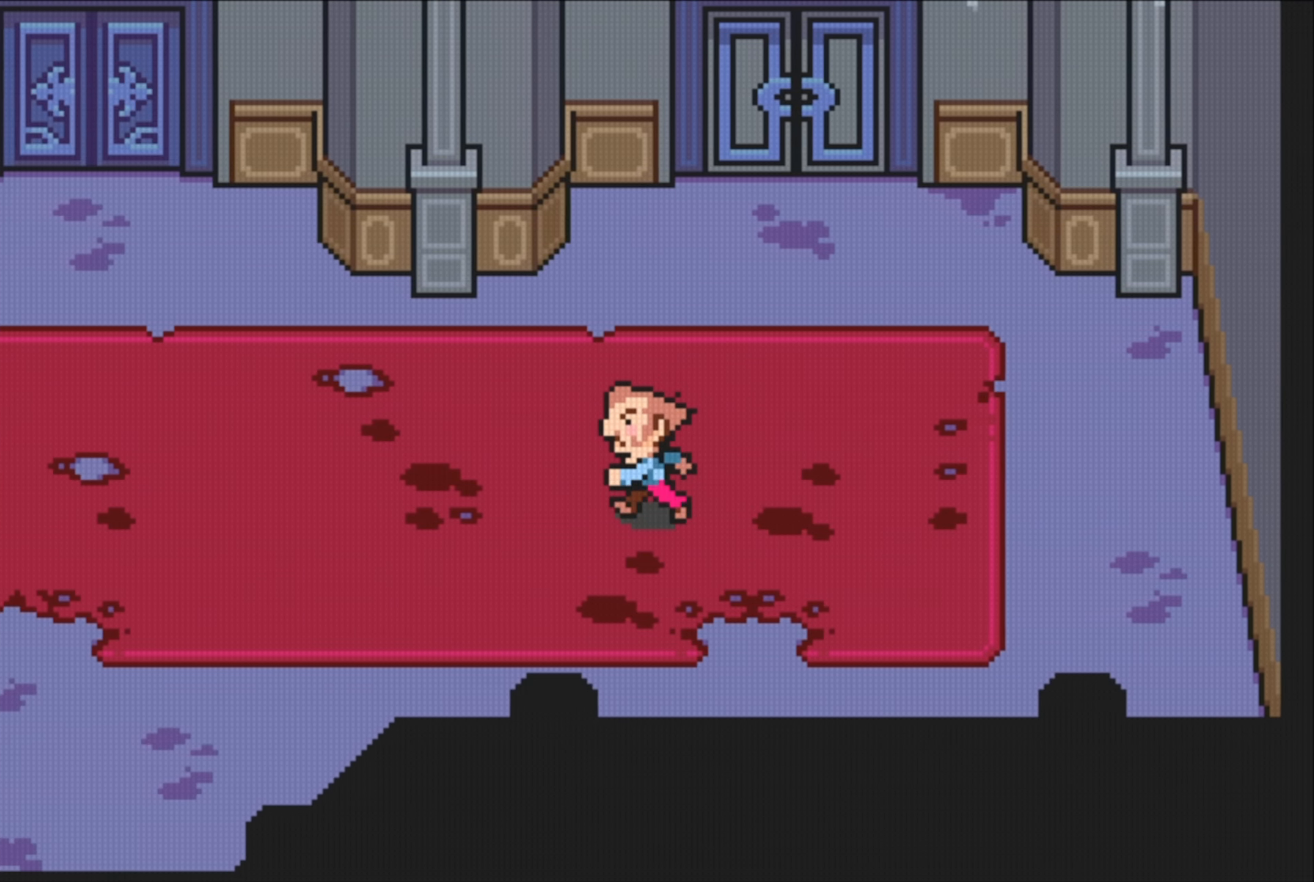
Gameplay with a controller (Nintendo layout); each line is a JSON object with the inputs held at the frame after it. "events" lists button and stick changes between this image and that frame as [ms after this image, input, new state], when the widget could be followed in between. Not read: L3 R3.
{"buttons": [], "events": []}
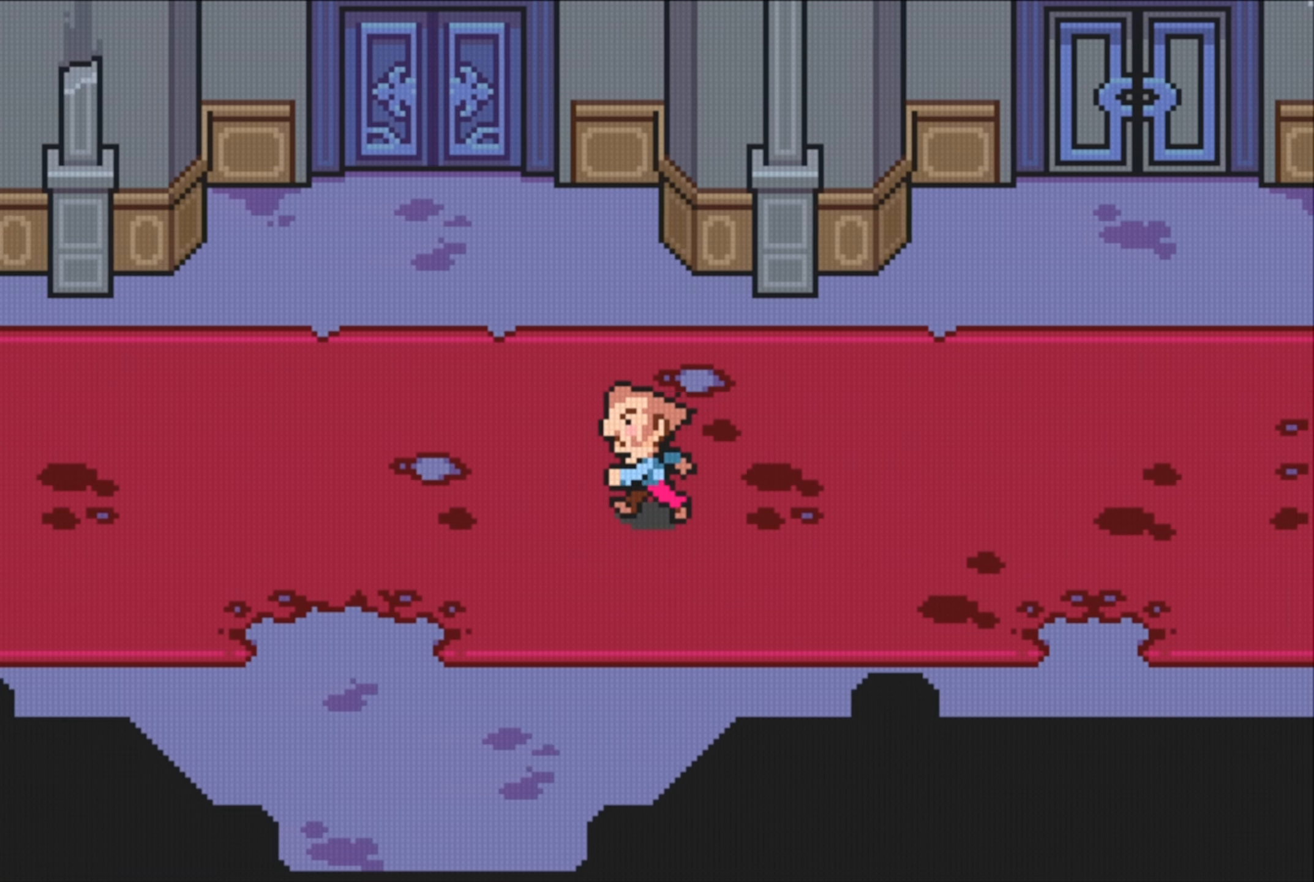
{"buttons": [], "events": []}
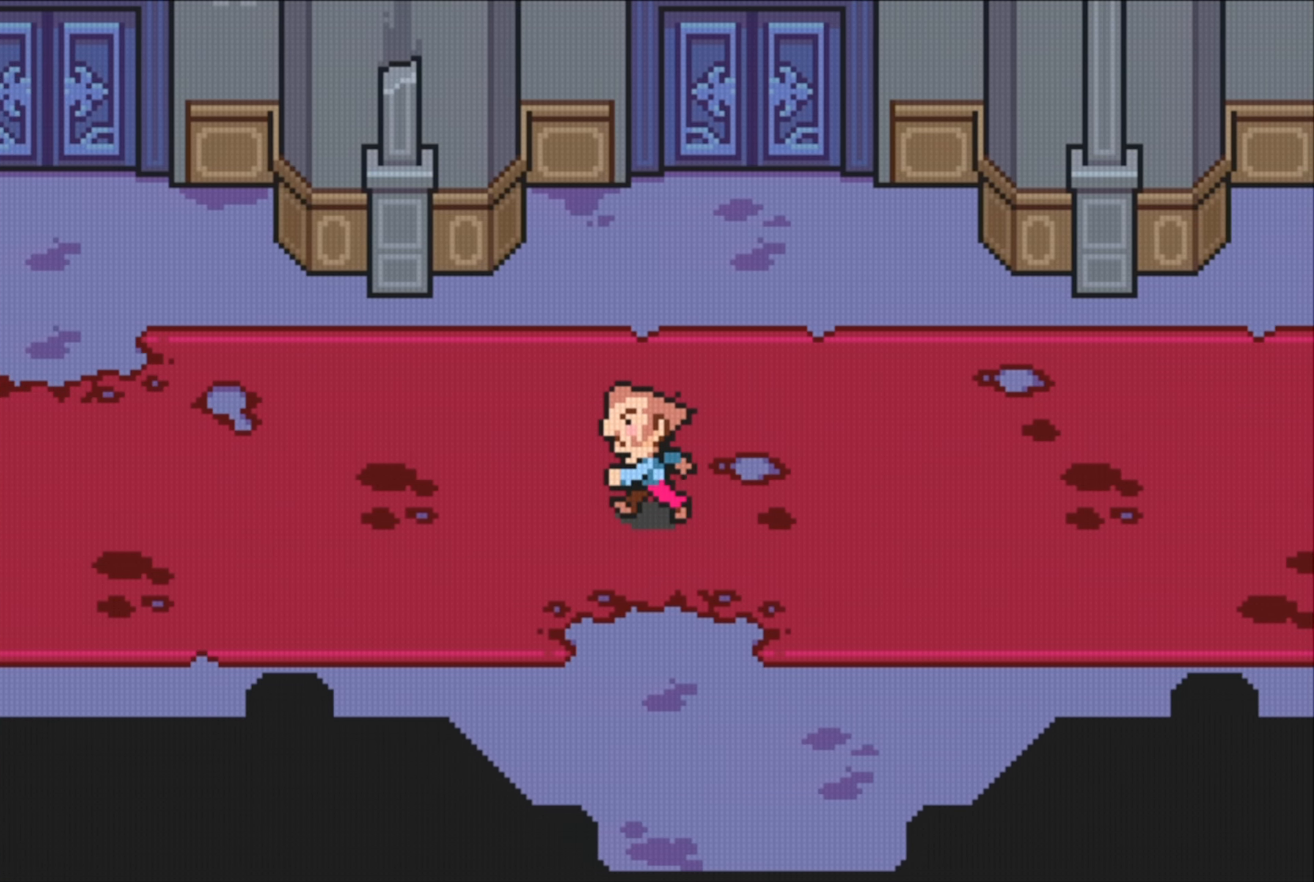
{"buttons": [], "events": [[167, "DPAD_UP", "down"], [317, "DPAD_UP", "up"]]}
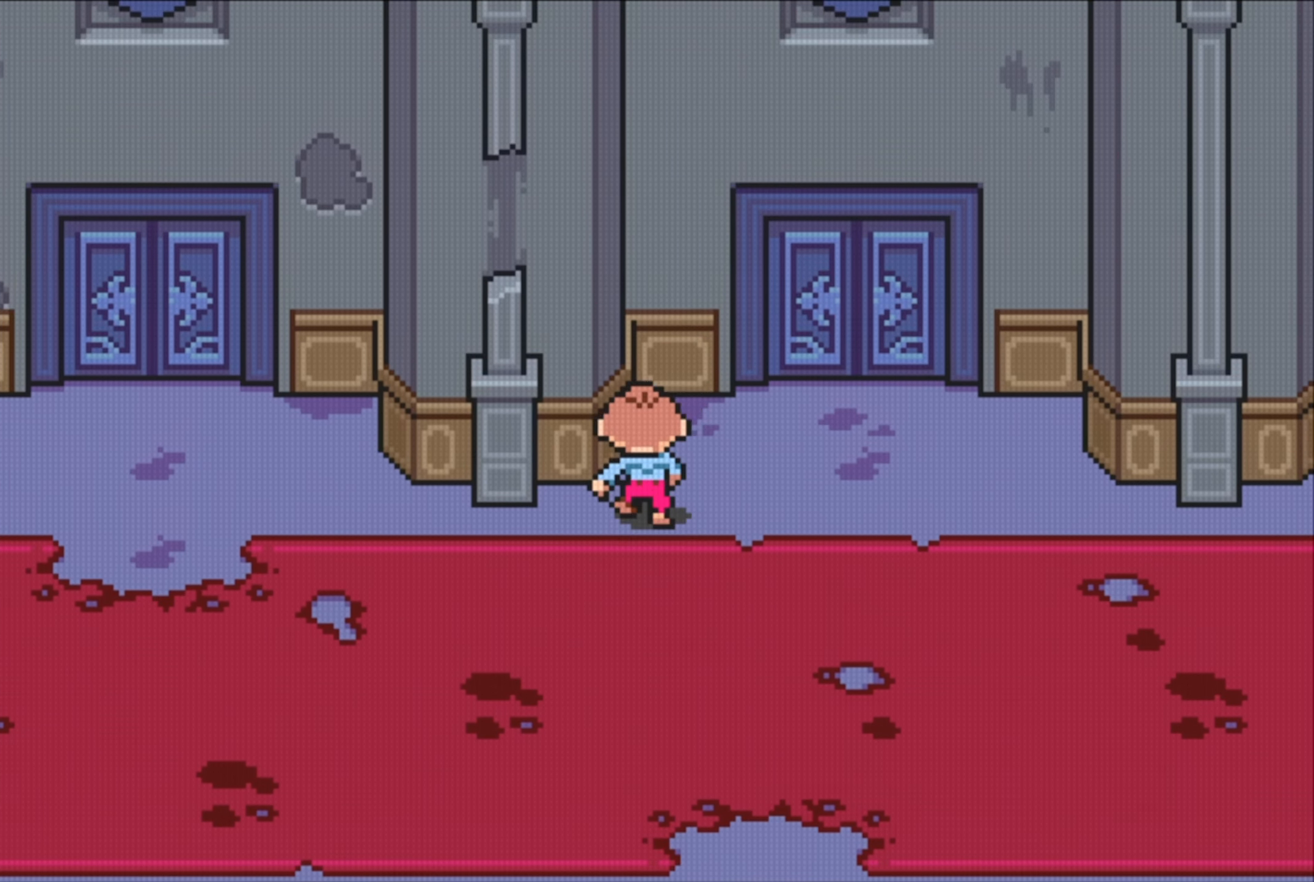
{"buttons": ["A"], "events": [[333, "A", "down"]]}
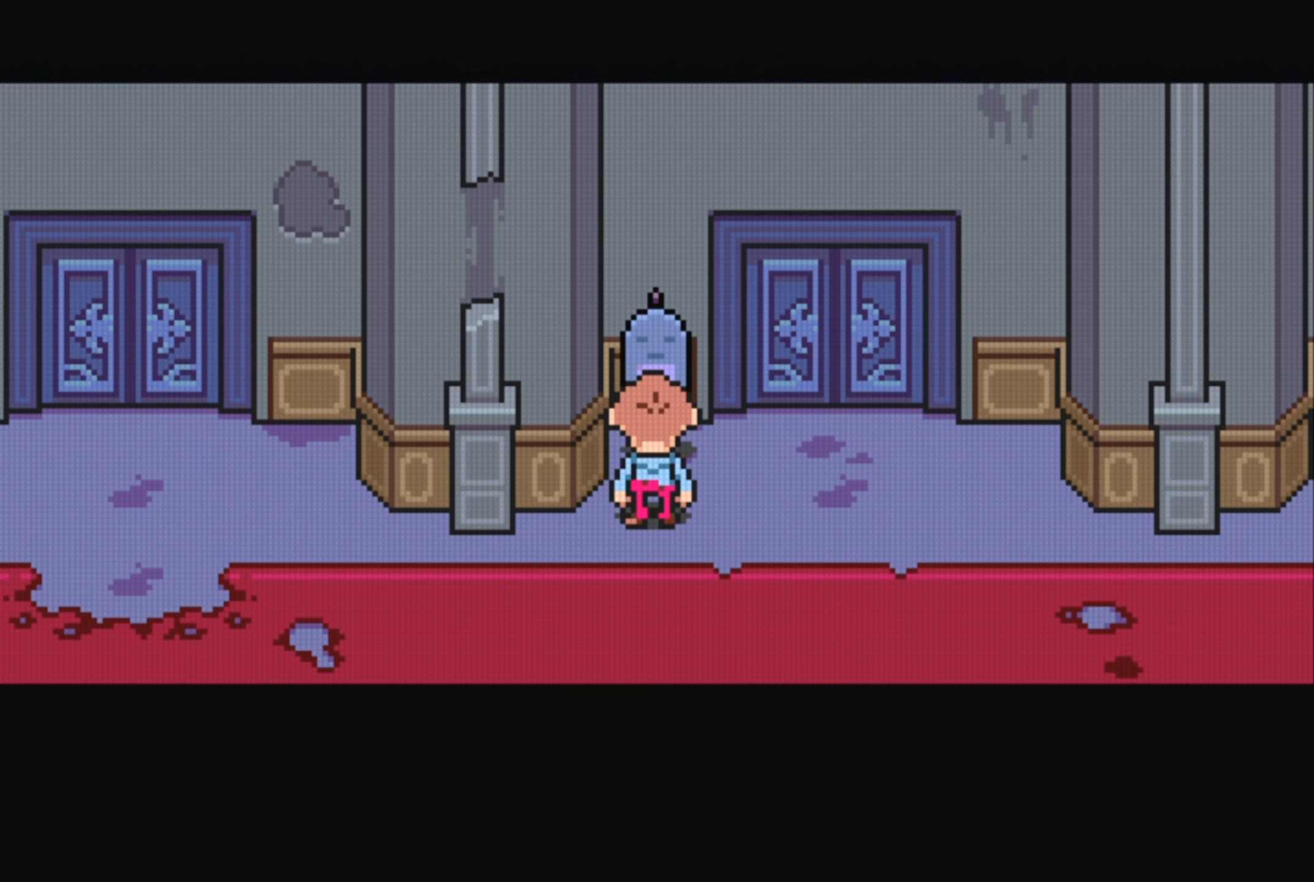
{"buttons": [], "events": [[17, "A", "up"]]}
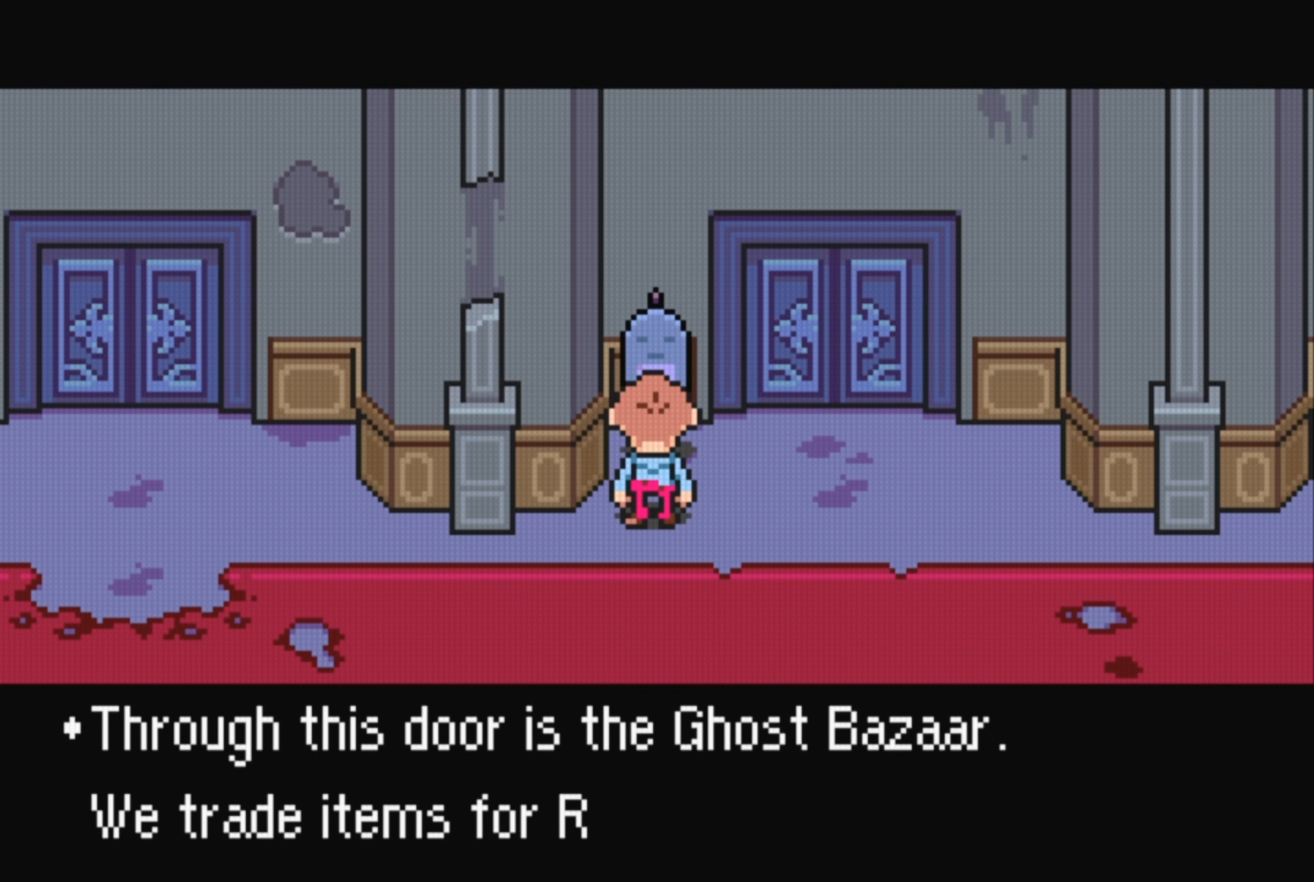
{"buttons": [], "events": []}
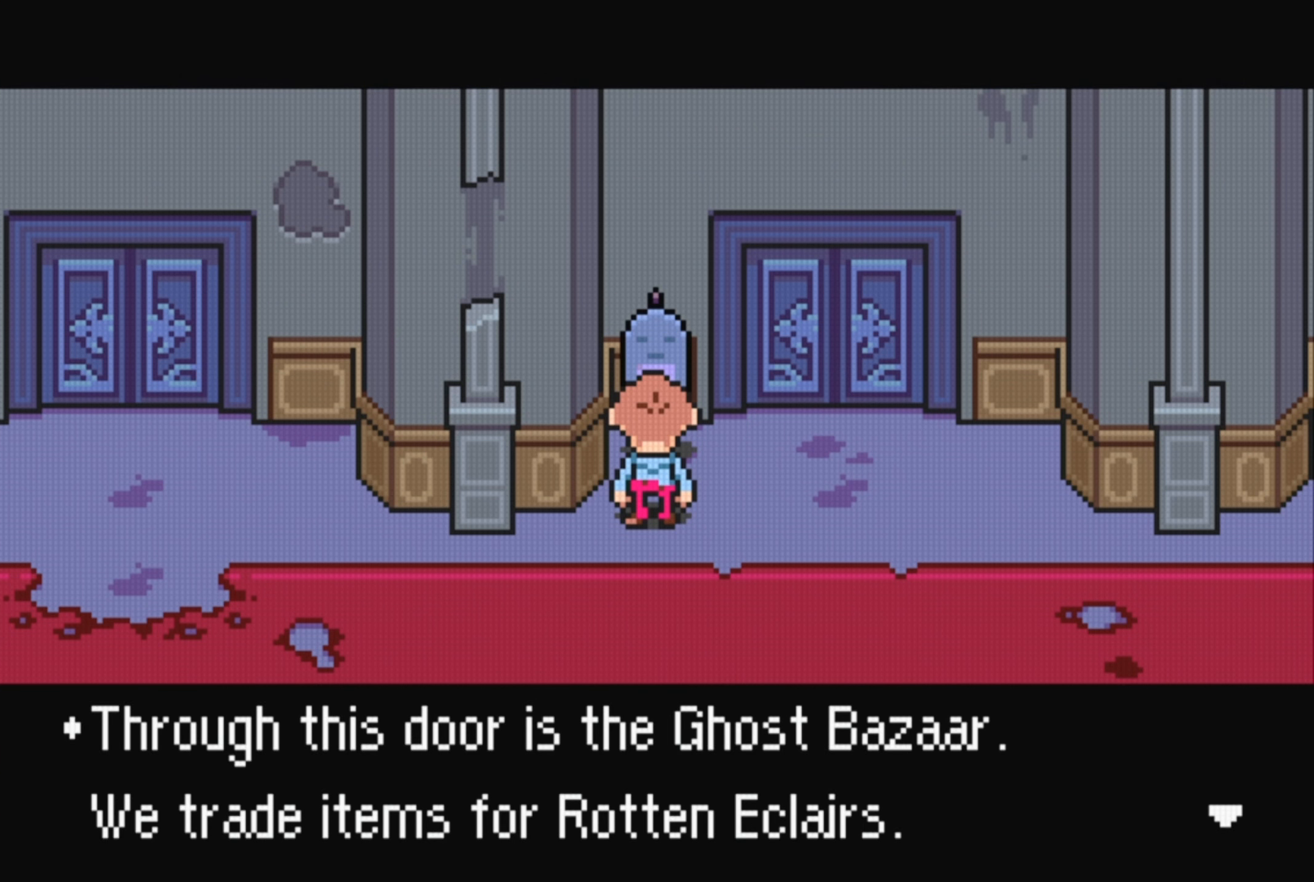
{"buttons": [], "events": []}
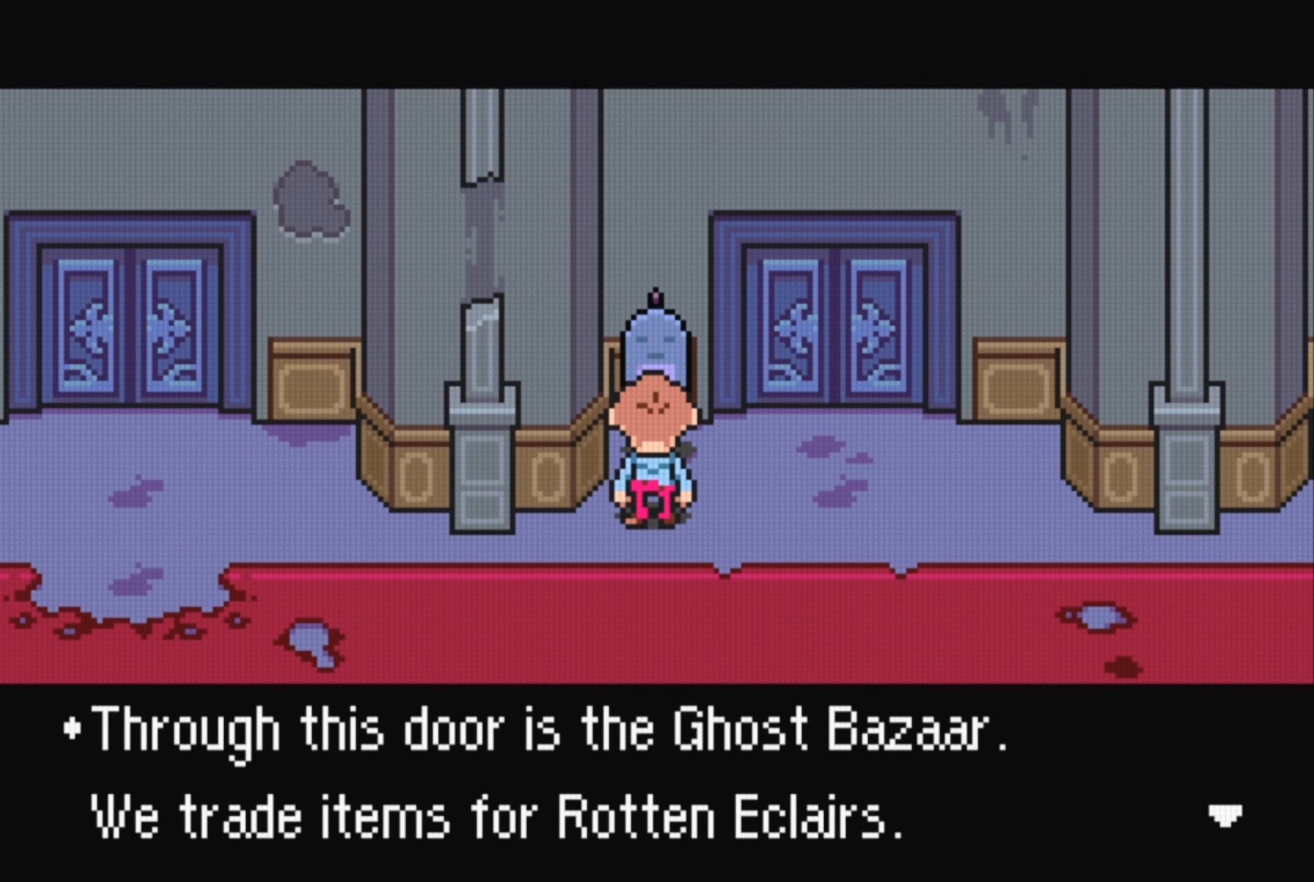
{"buttons": [], "events": []}
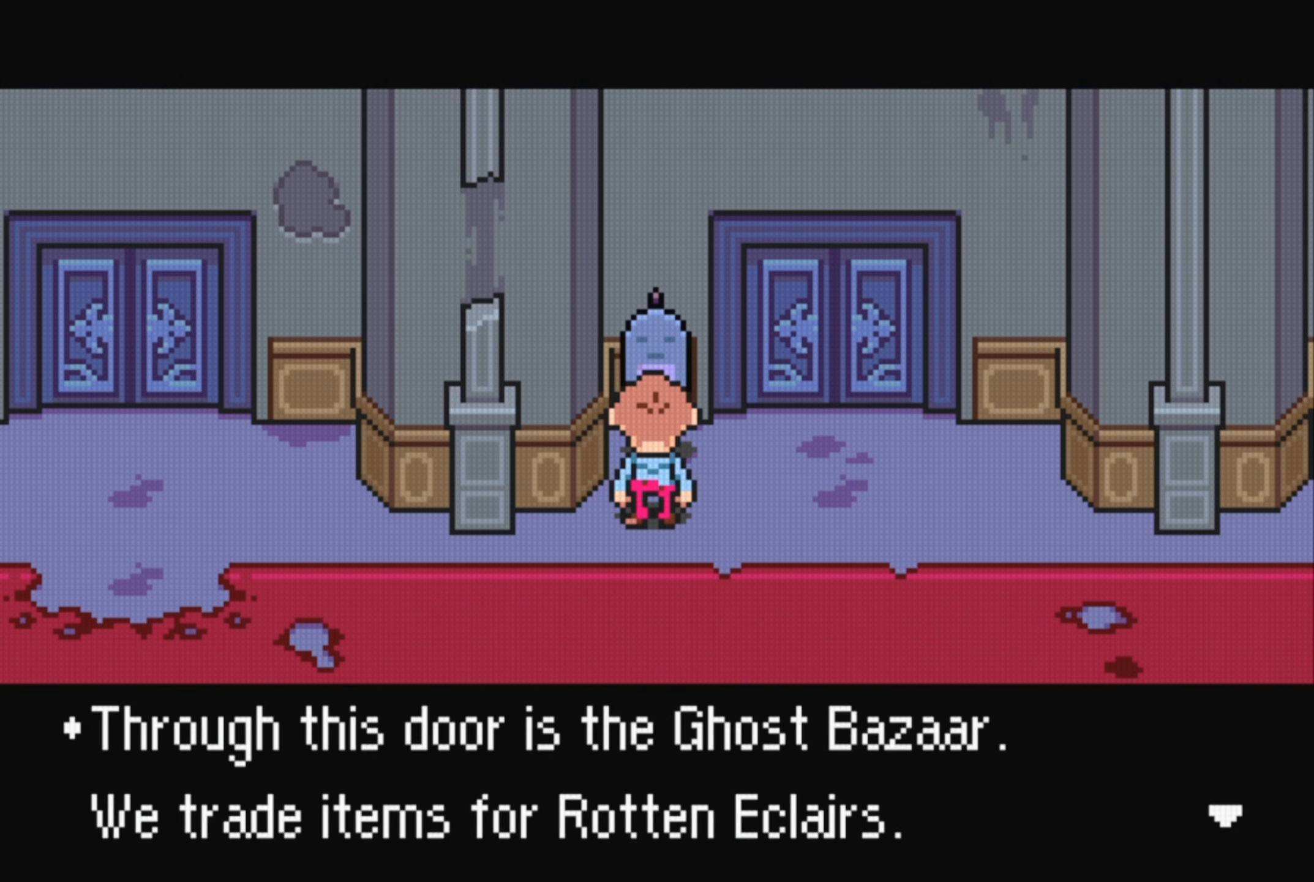
{"buttons": [], "events": []}
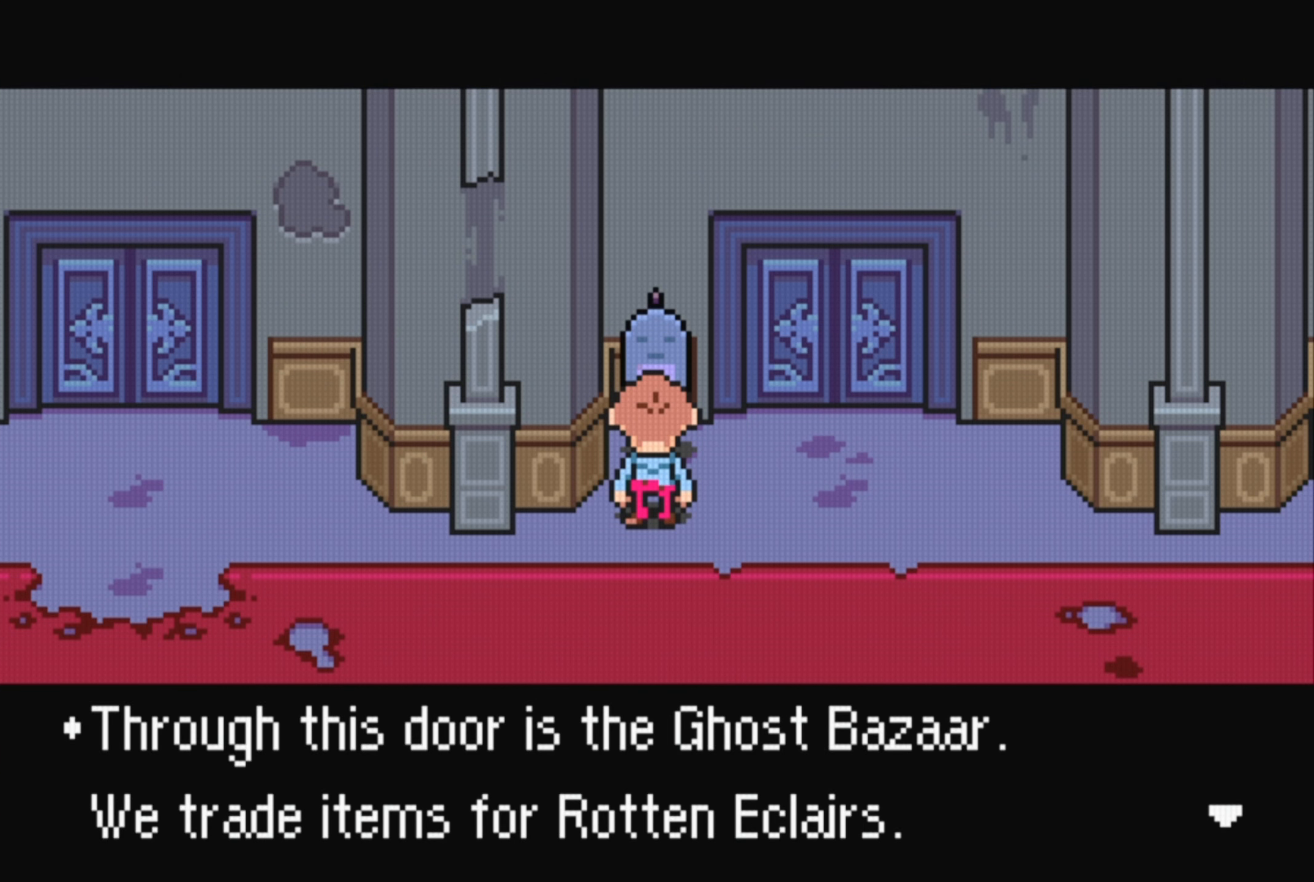
{"buttons": [], "events": []}
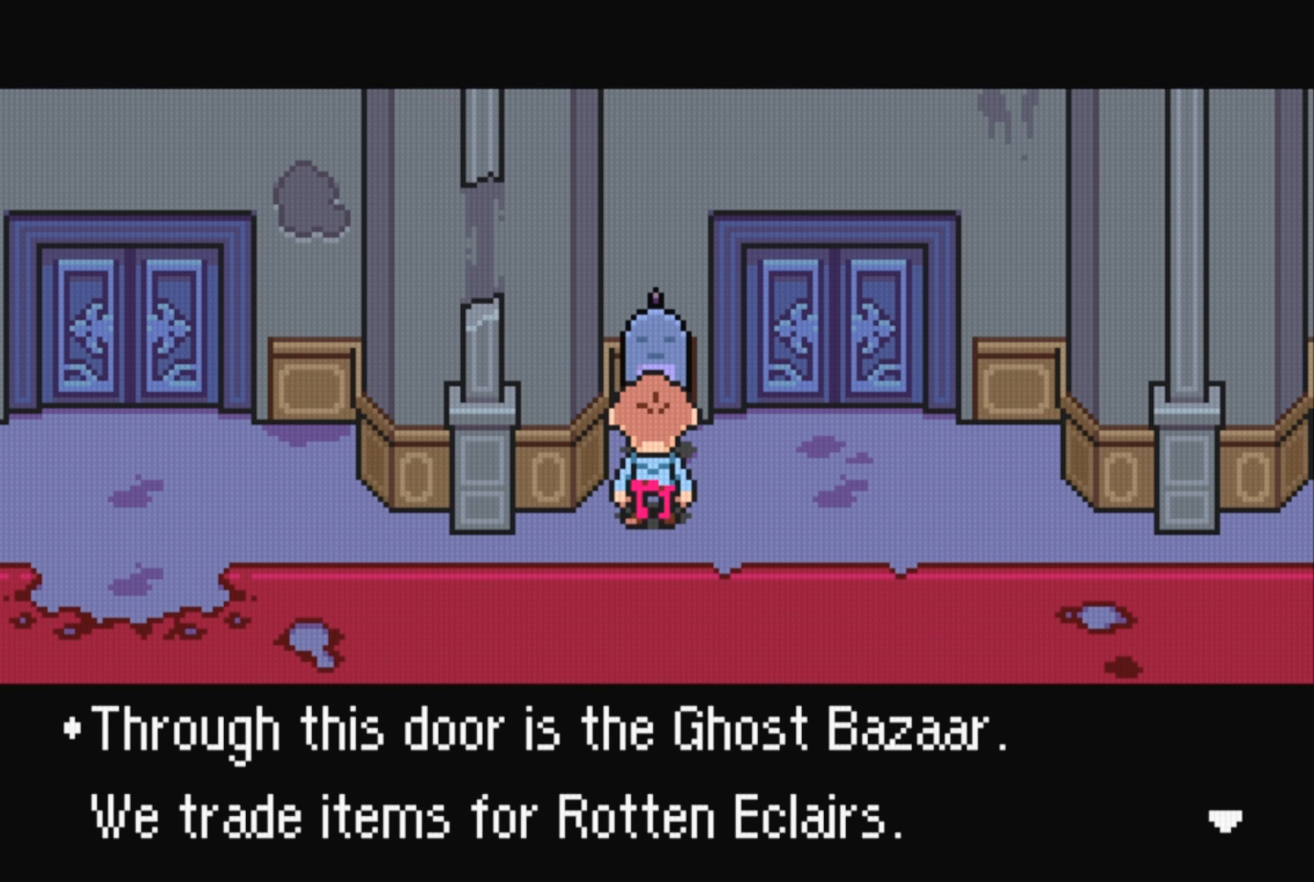
{"buttons": ["A"], "events": [[434, "A", "down"]]}
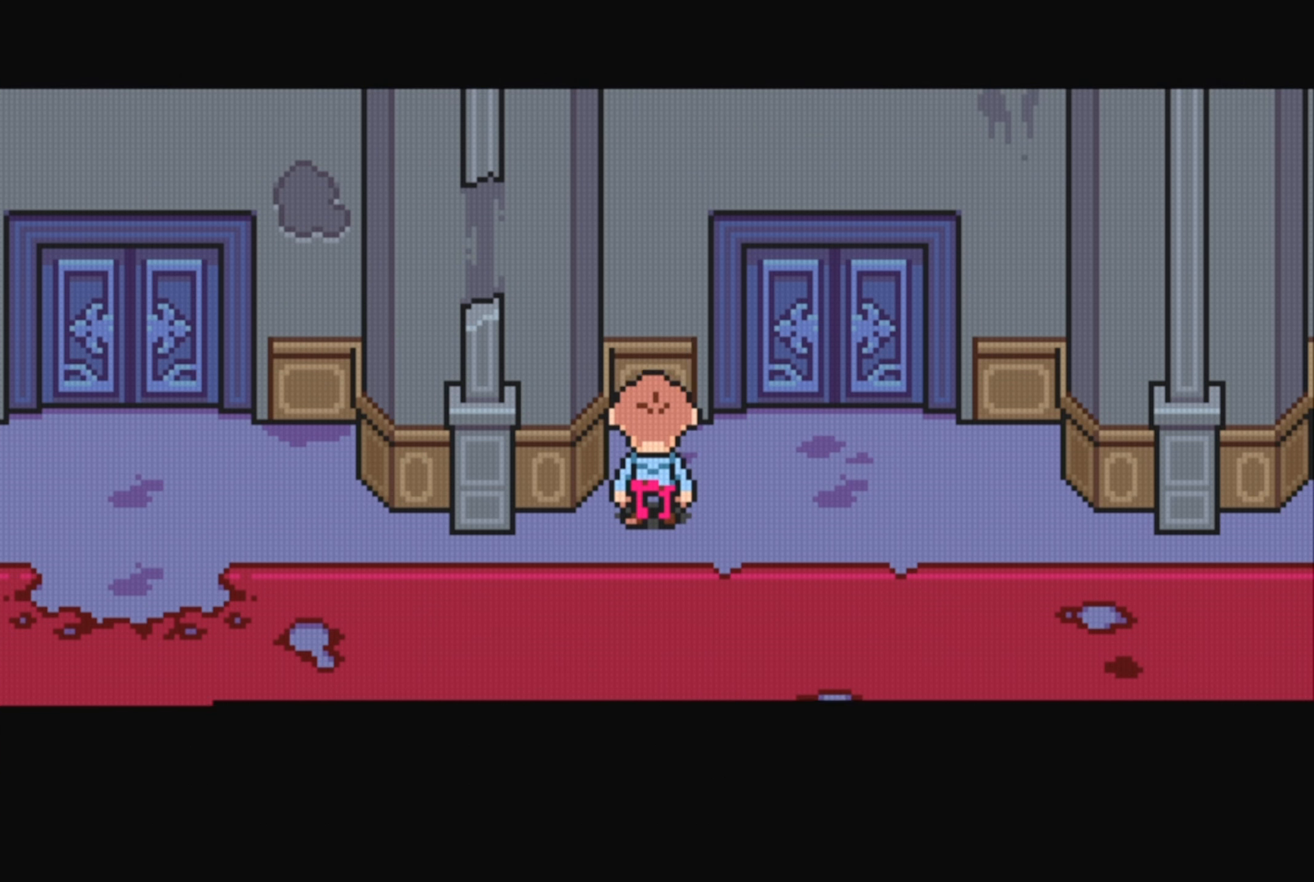
{"buttons": ["DPAD_DOWN"], "events": [[84, "A", "up"], [417, "DPAD_DOWN", "down"]]}
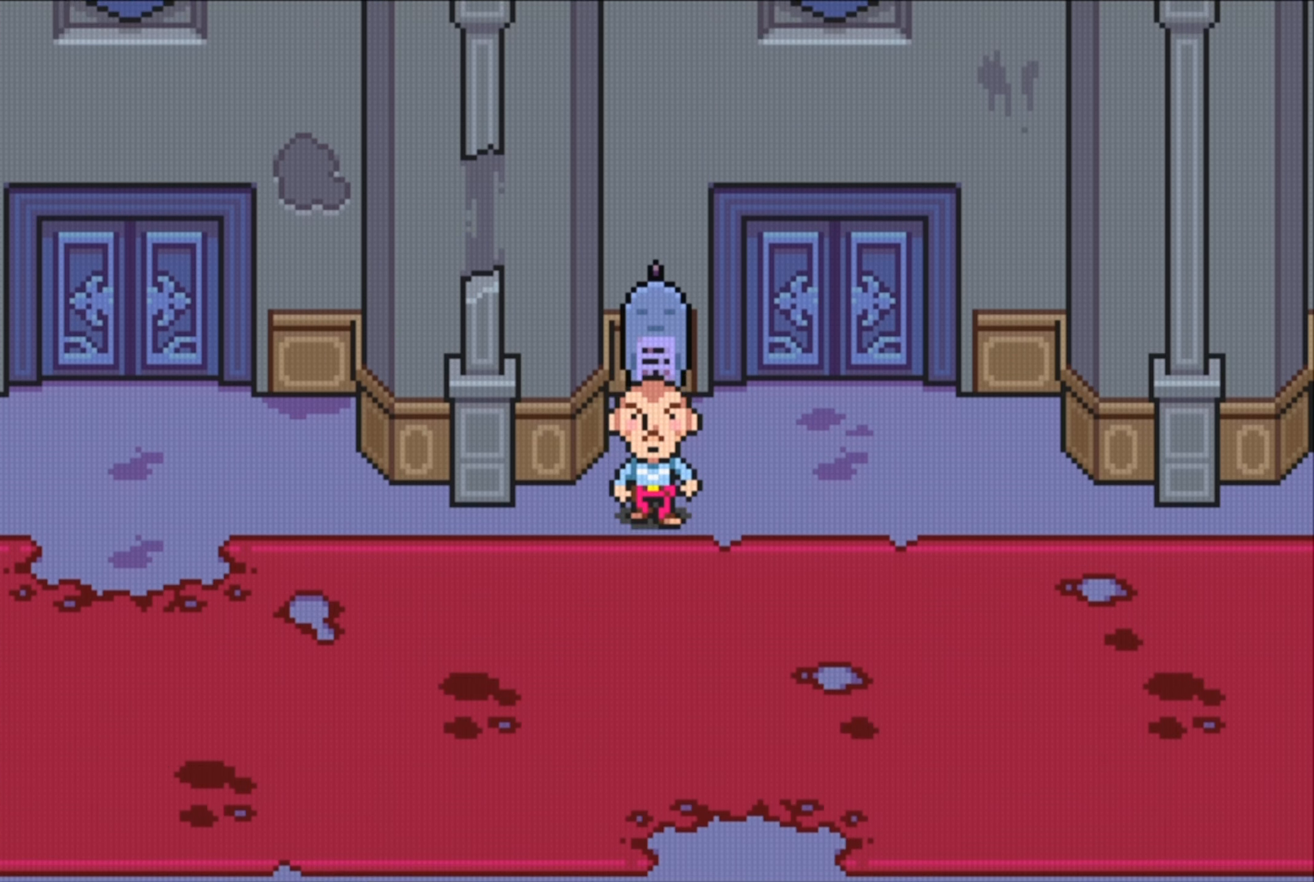
{"buttons": [], "events": [[250, "DPAD_DOWN", "up"]]}
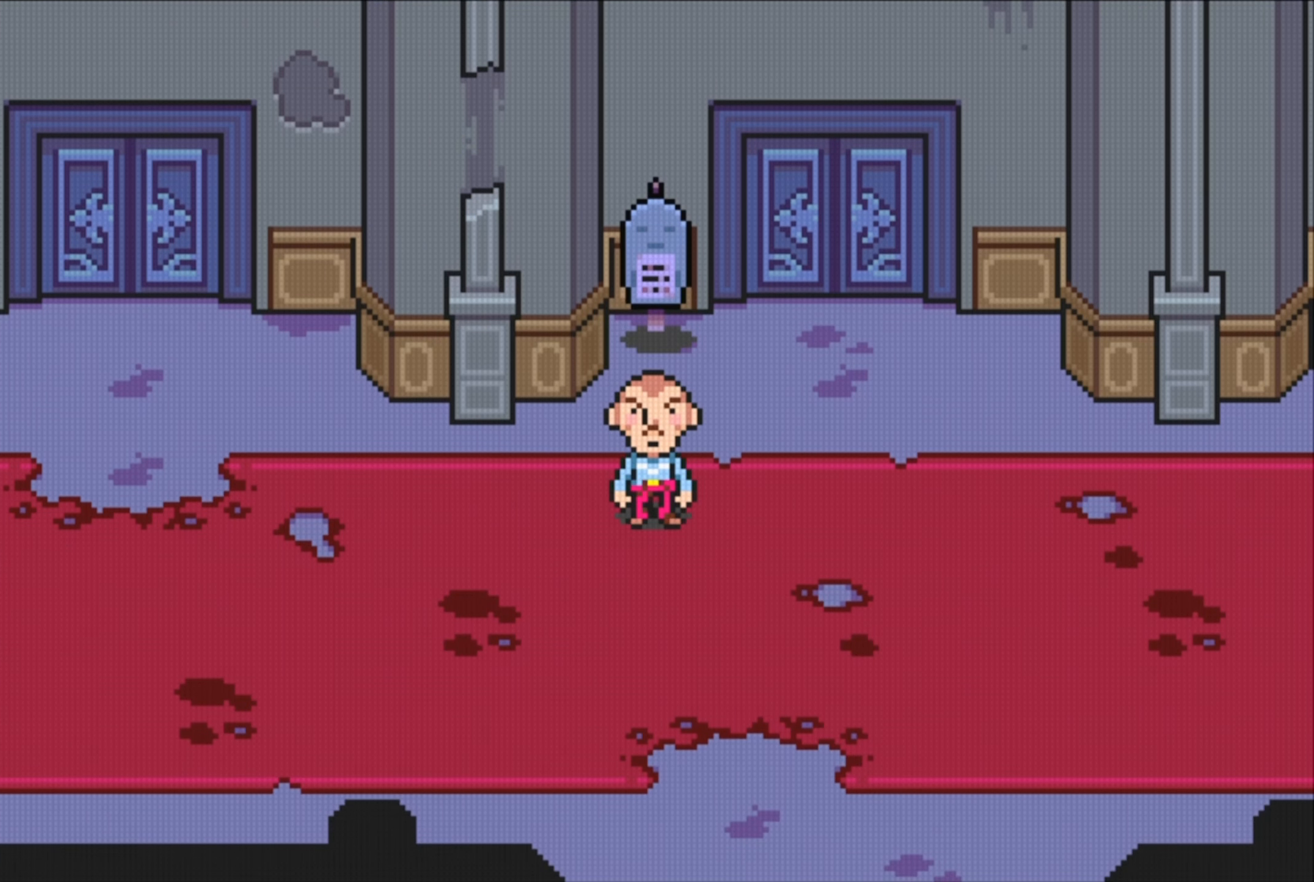
{"buttons": ["DPAD_RIGHT"], "events": [[217, "DPAD_RIGHT", "down"]]}
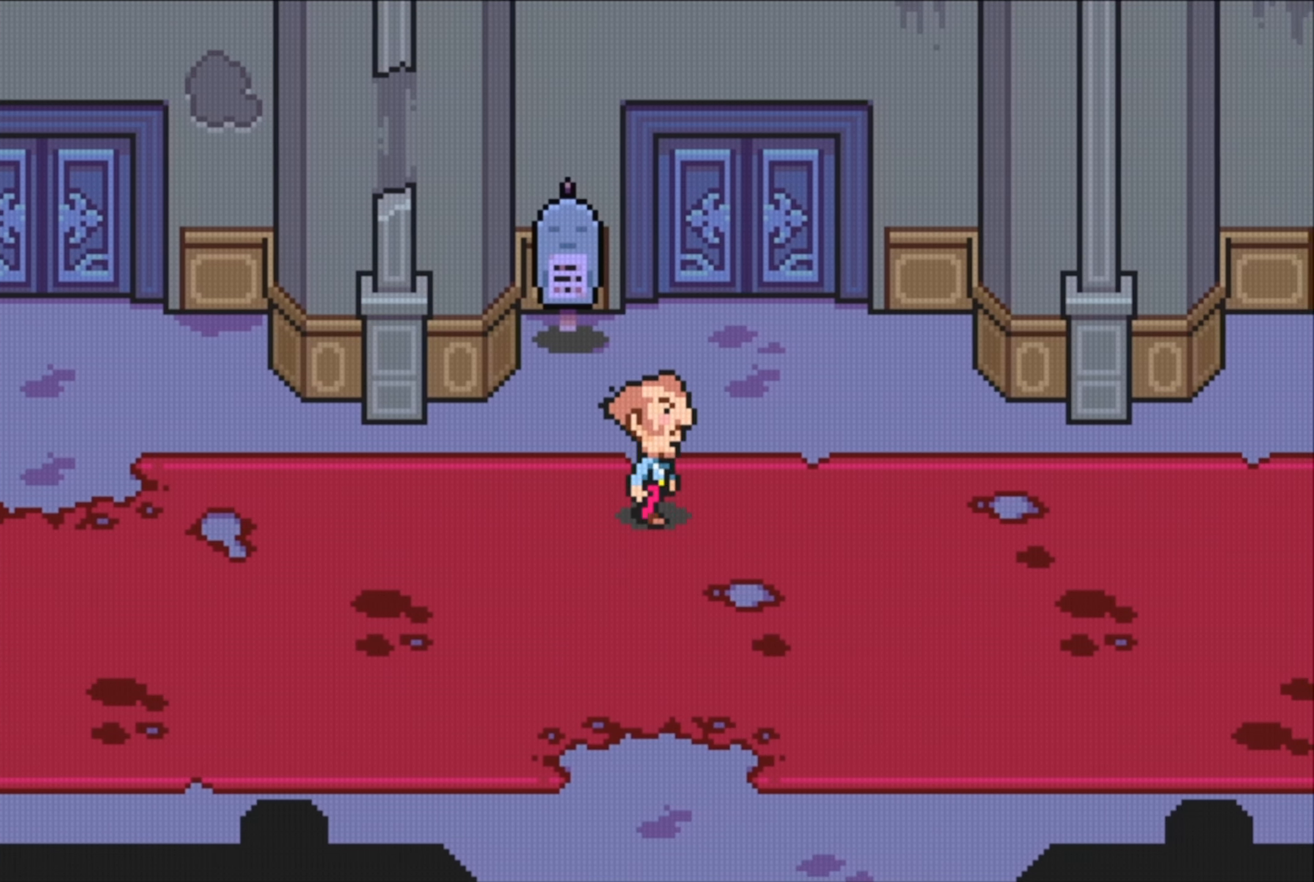
{"buttons": ["B", "DPAD_UP"], "events": [[150, "DPAD_RIGHT", "up"], [150, "DPAD_UP", "down"], [400, "B", "down"]]}
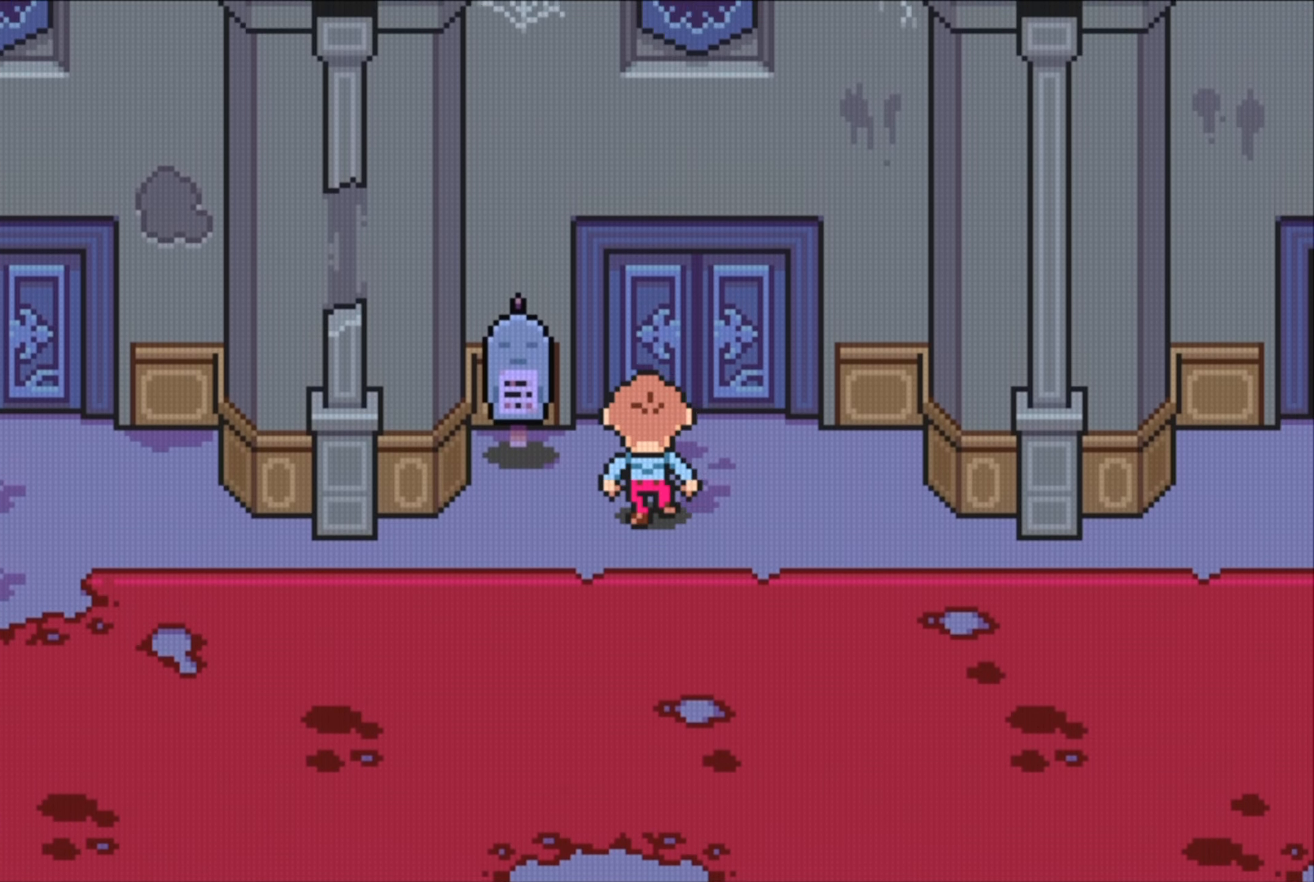
{"buttons": [], "events": [[33, "DPAD_UP", "up"], [266, "B", "up"]]}
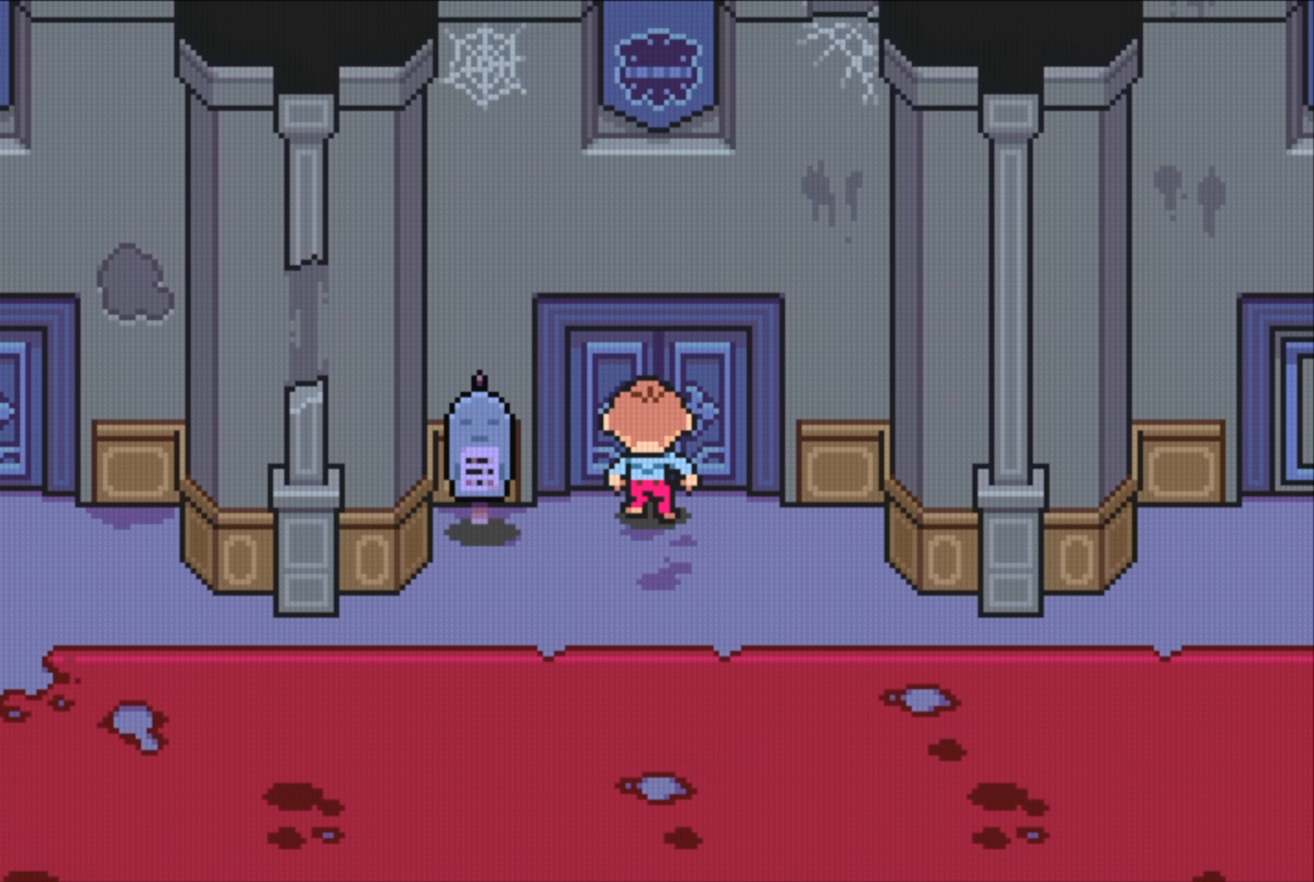
{"buttons": [], "events": []}
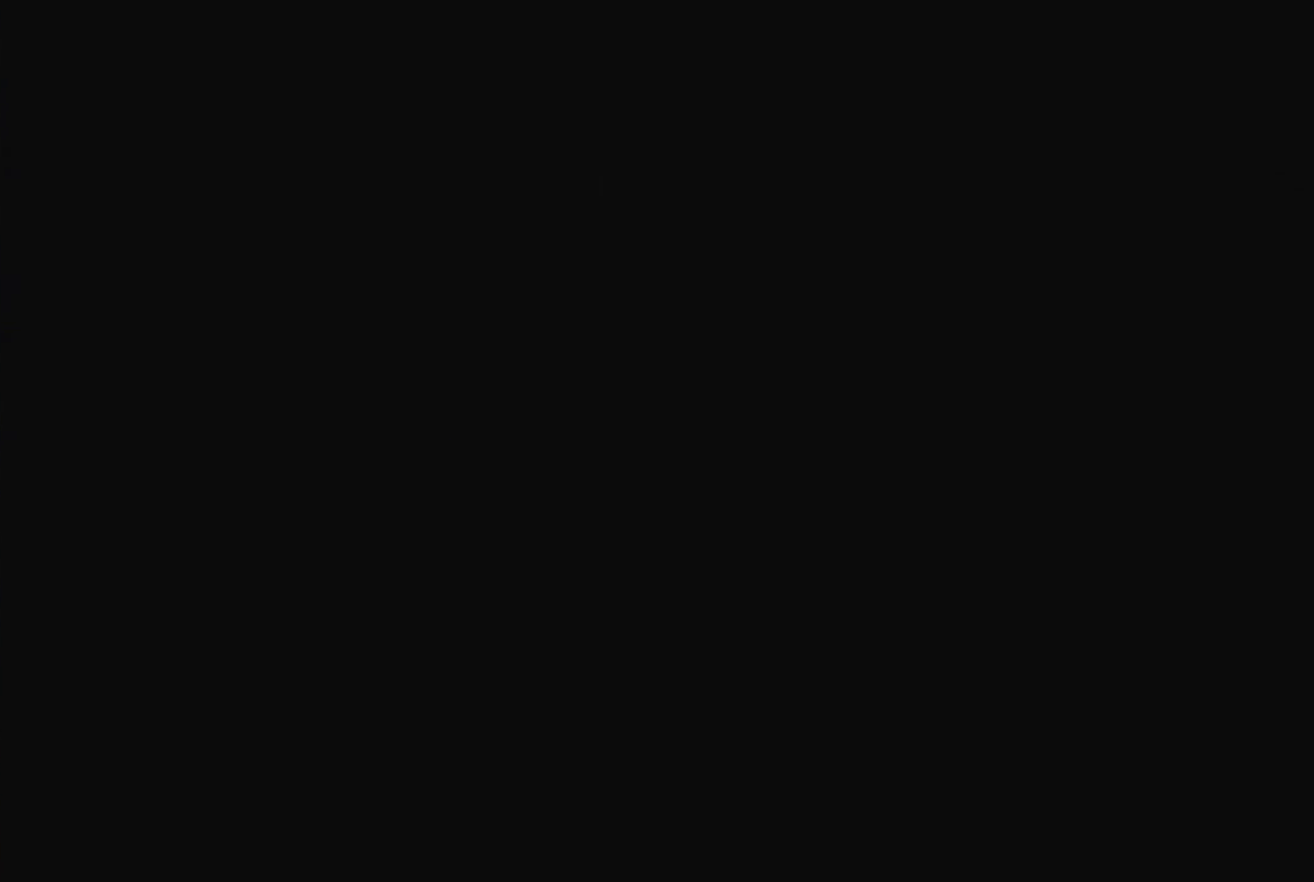
{"buttons": [], "events": []}
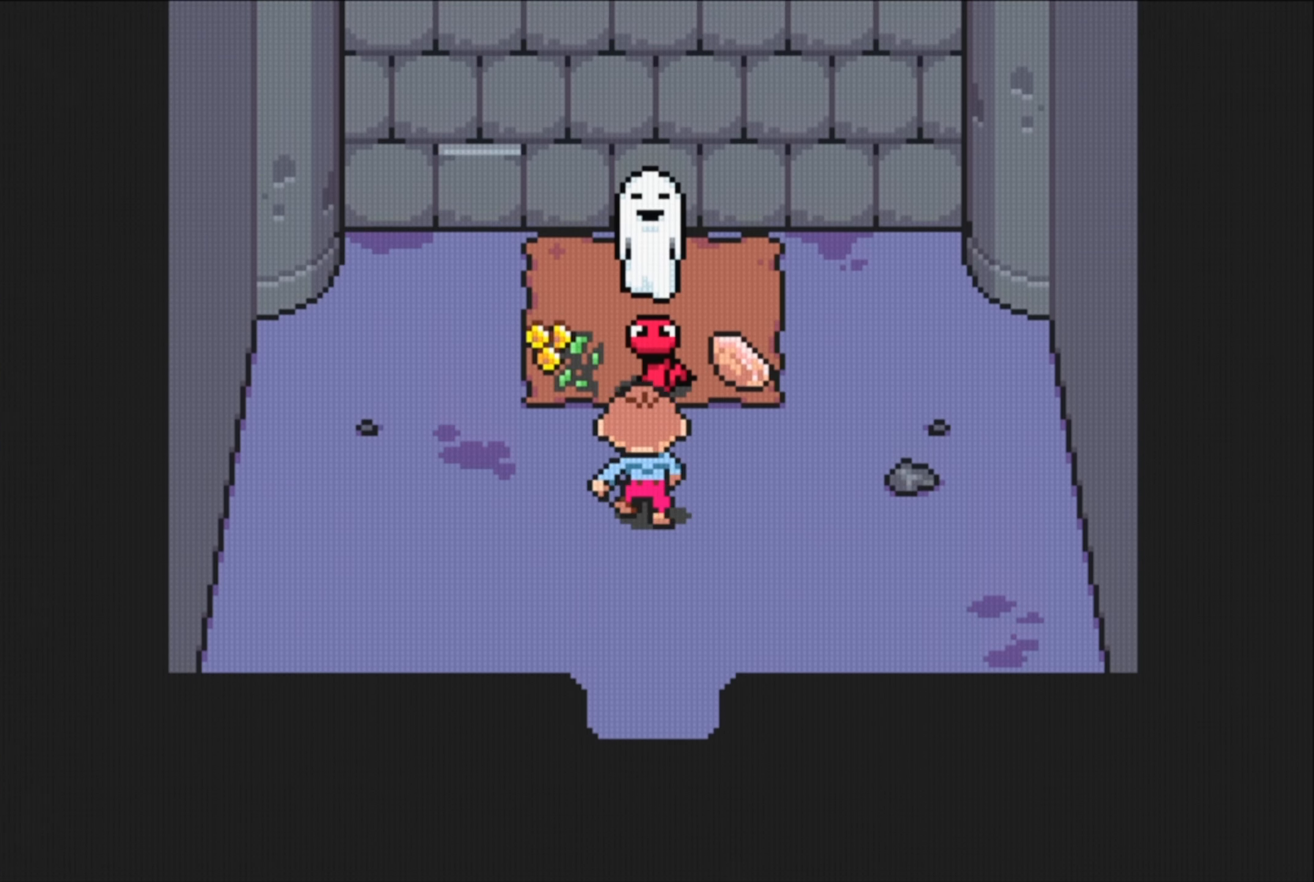
{"buttons": ["A"], "events": [[416, "A", "down"]]}
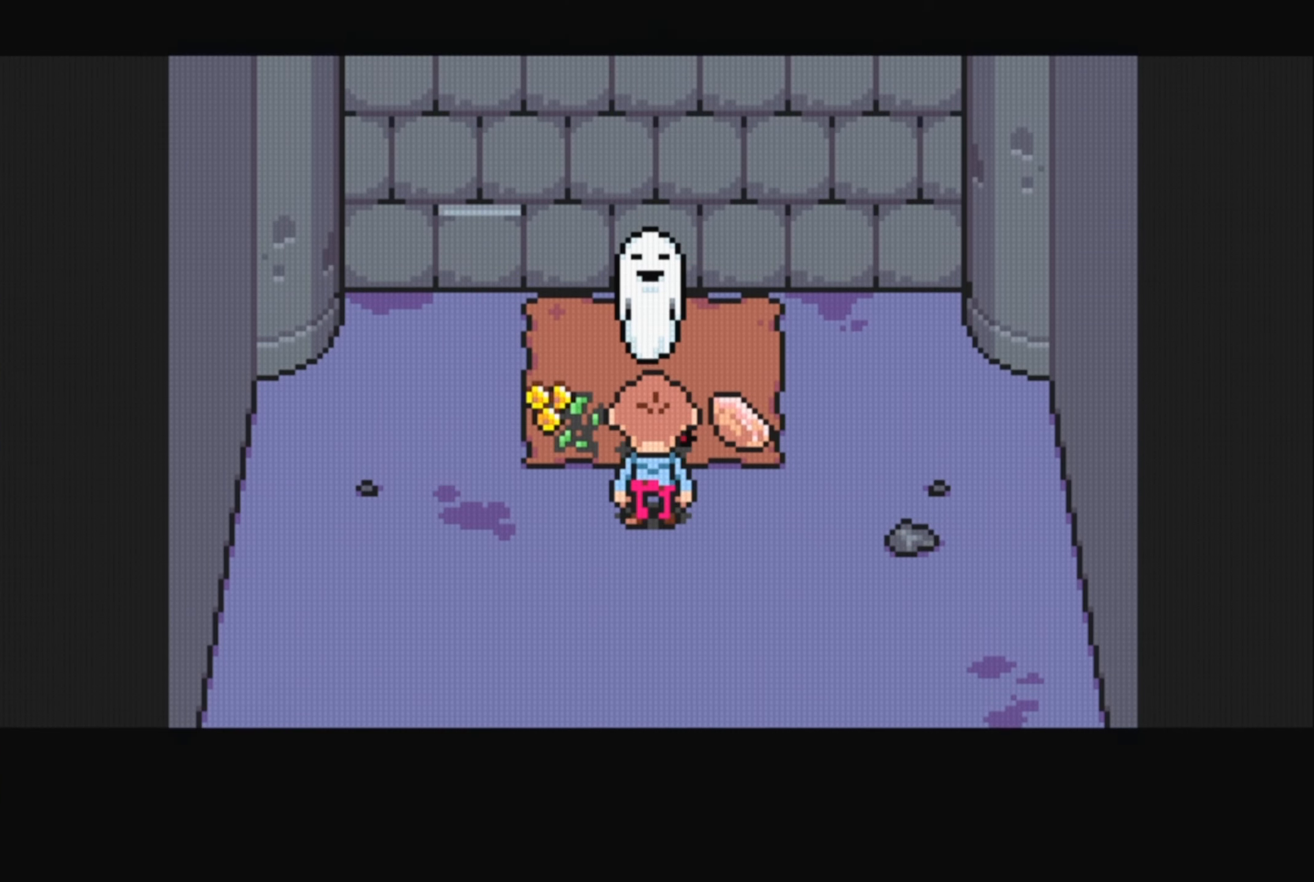
{"buttons": [], "events": [[66, "A", "up"]]}
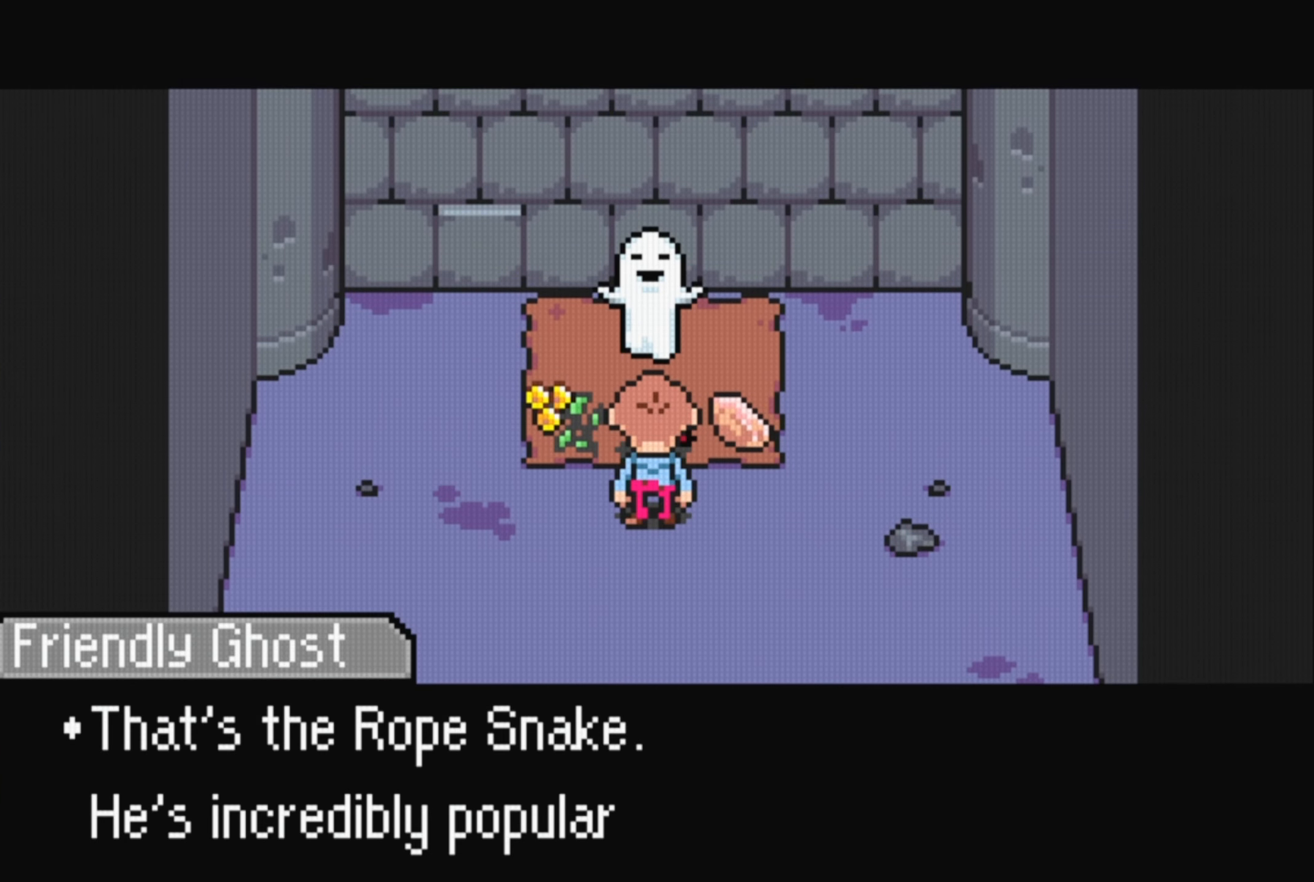
{"buttons": [], "events": []}
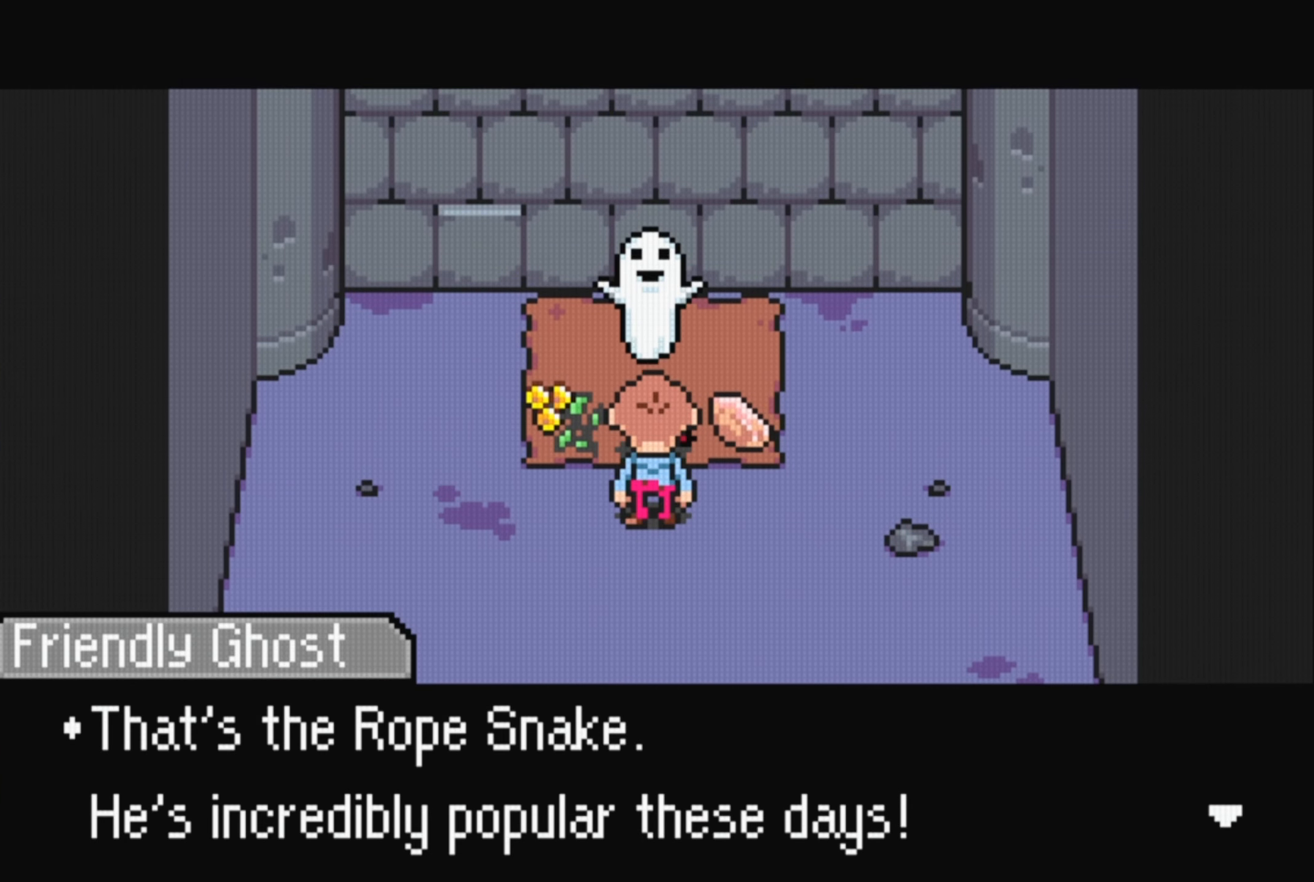
{"buttons": [], "events": []}
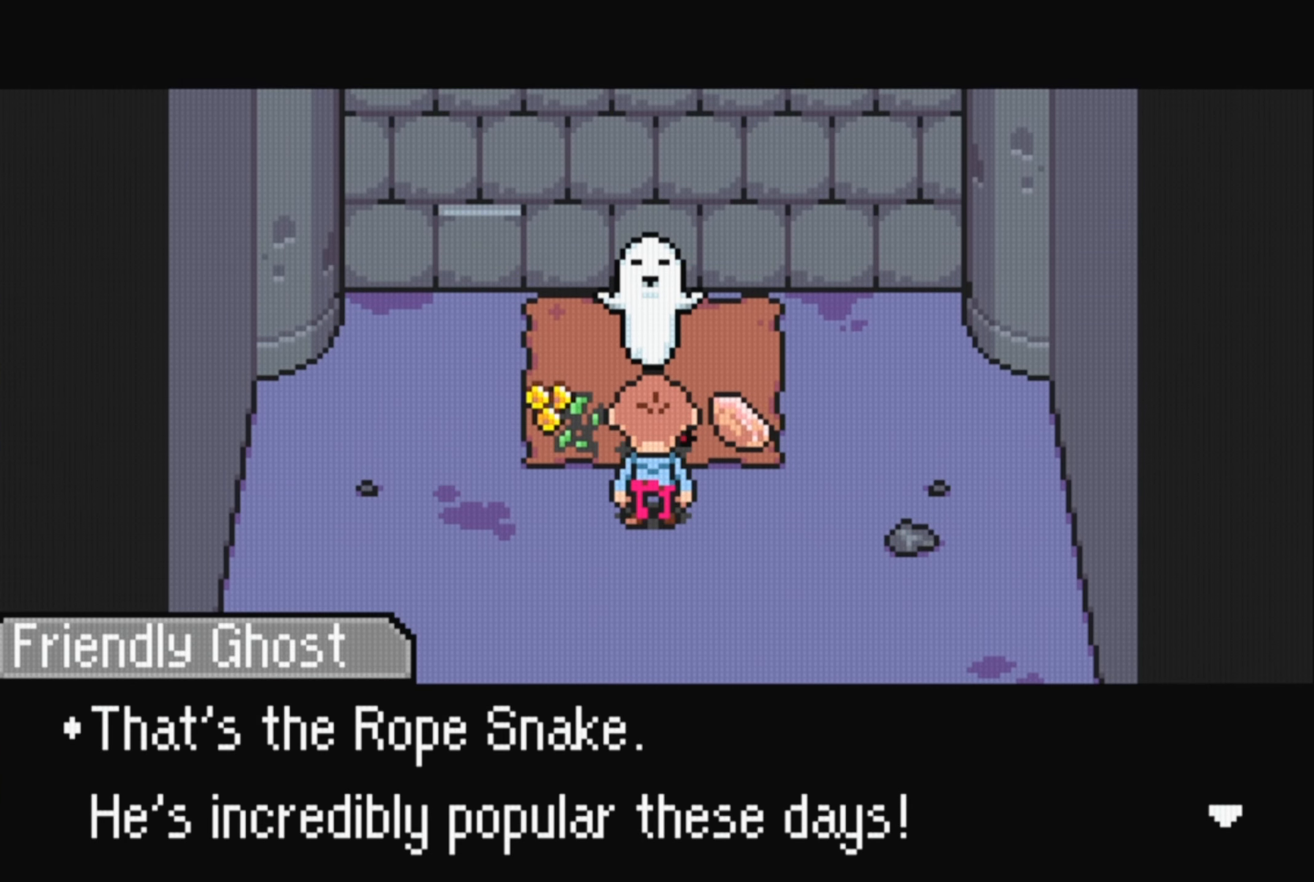
{"buttons": [], "events": []}
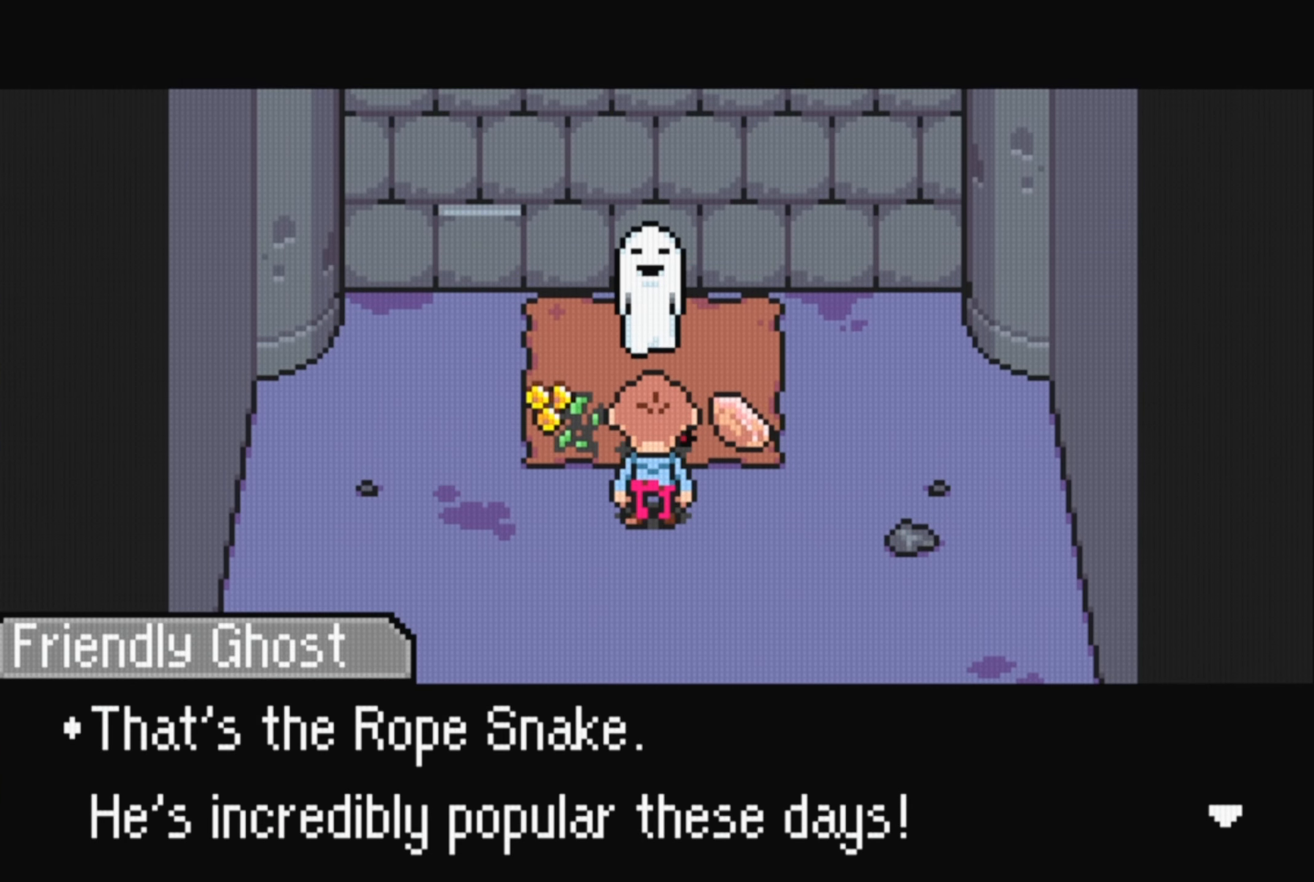
{"buttons": [], "events": []}
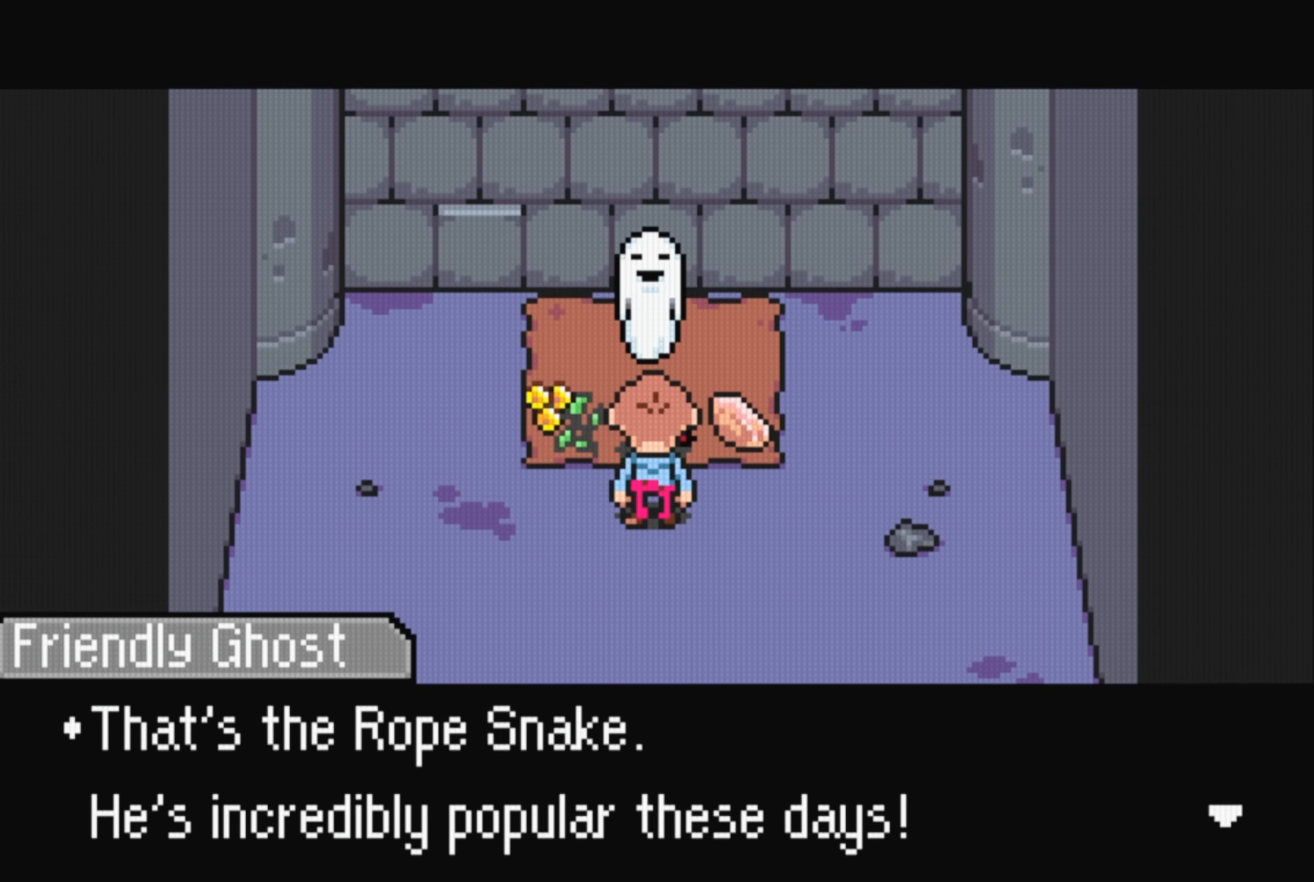
{"buttons": [], "events": []}
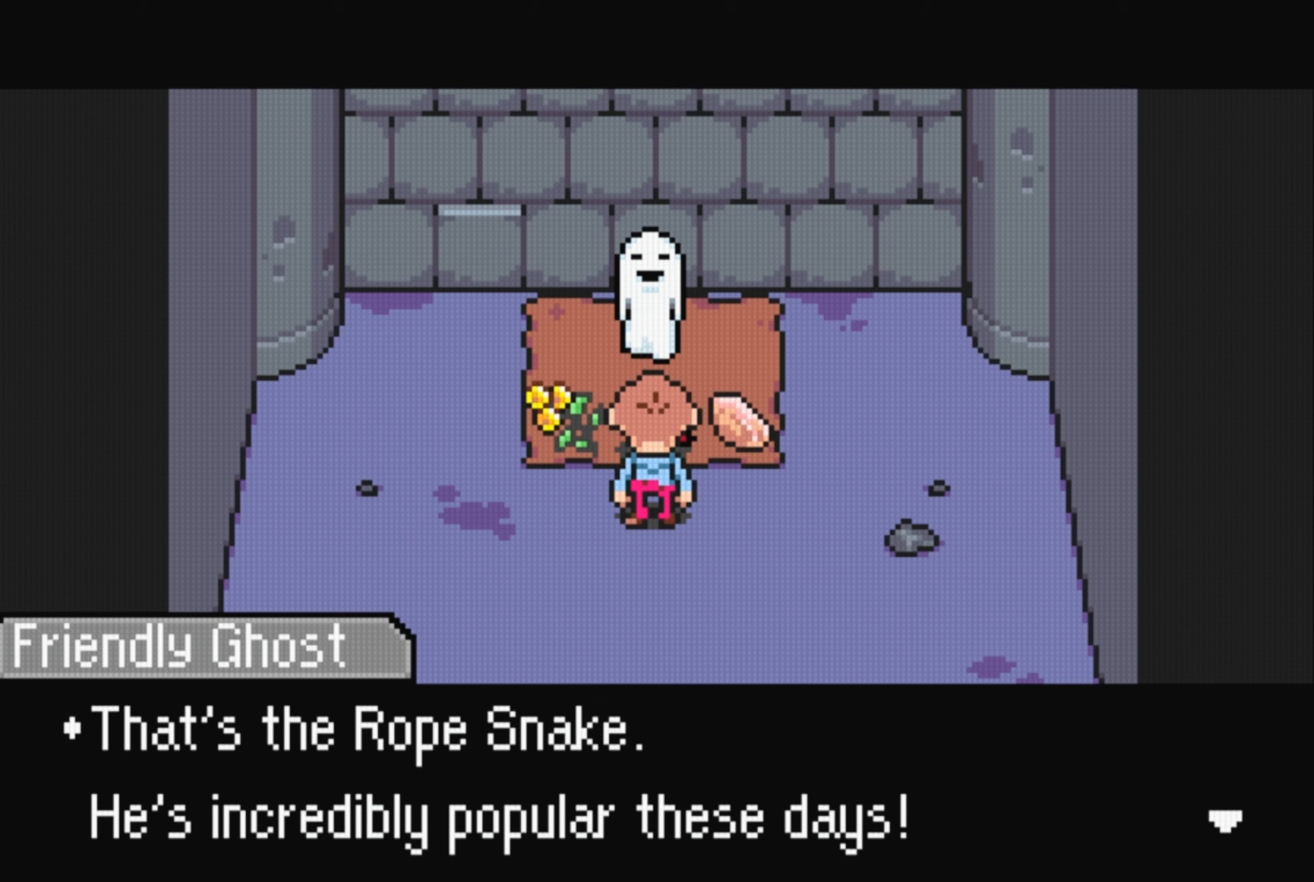
{"buttons": [], "events": [[333, "A", "down"], [483, "A", "up"]]}
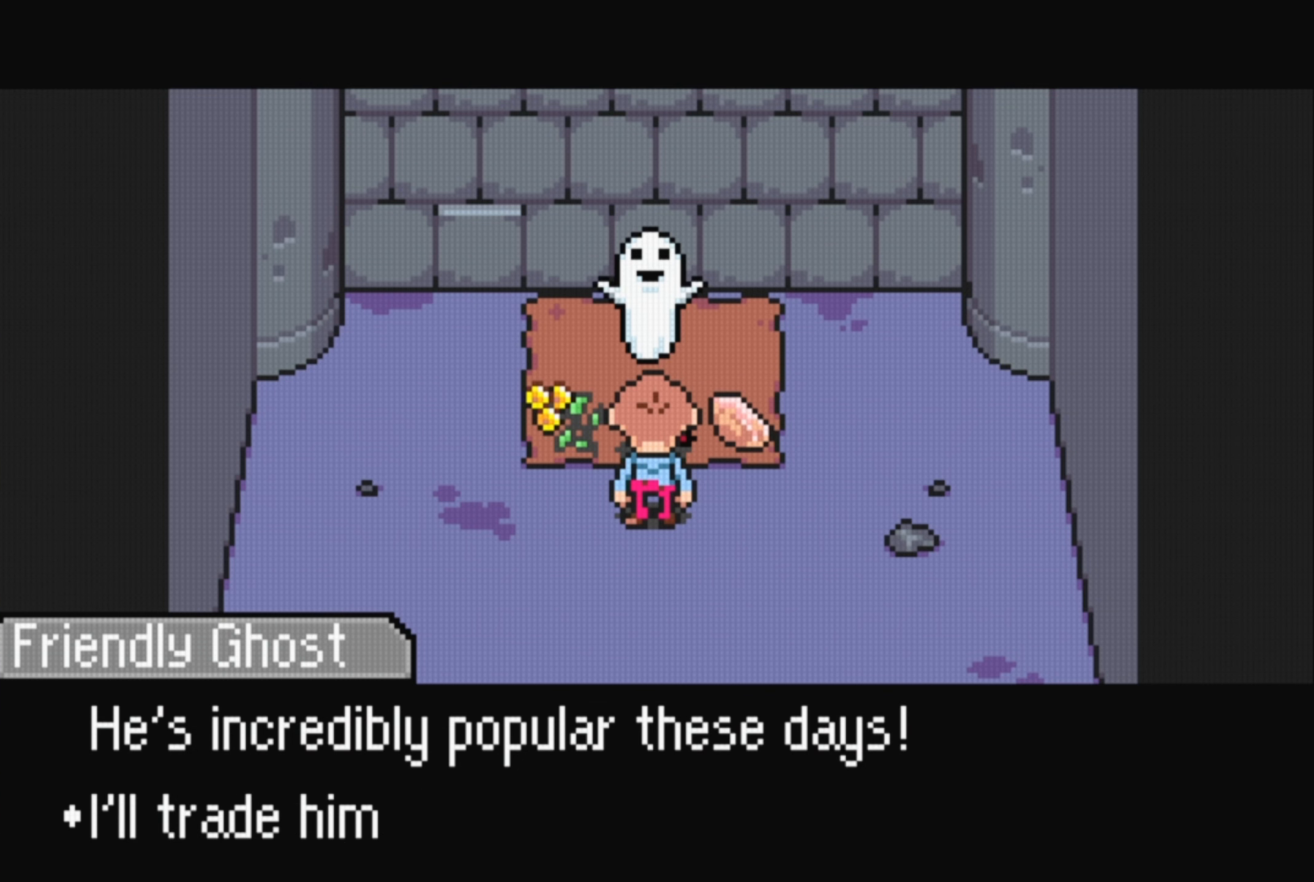
{"buttons": [], "events": []}
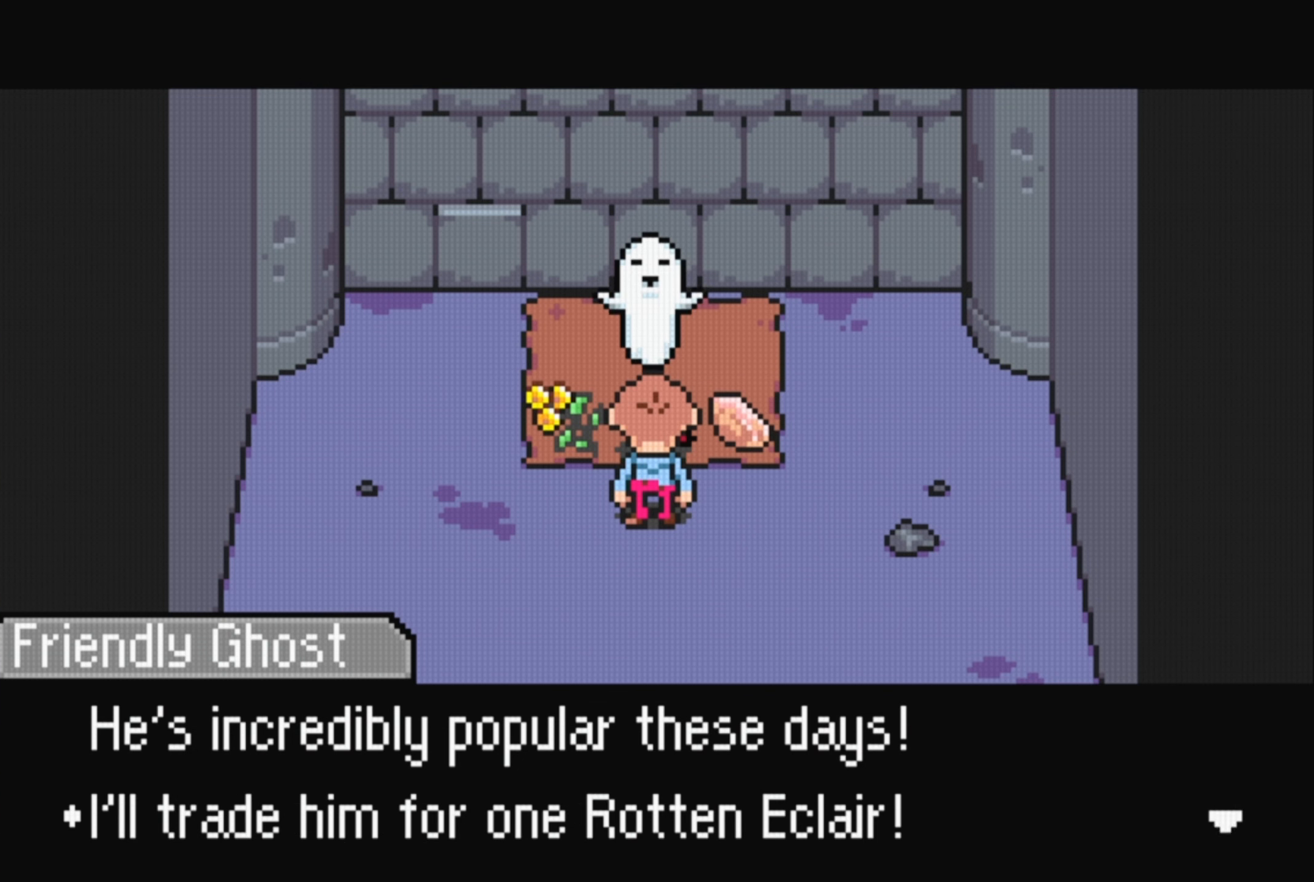
{"buttons": [], "events": []}